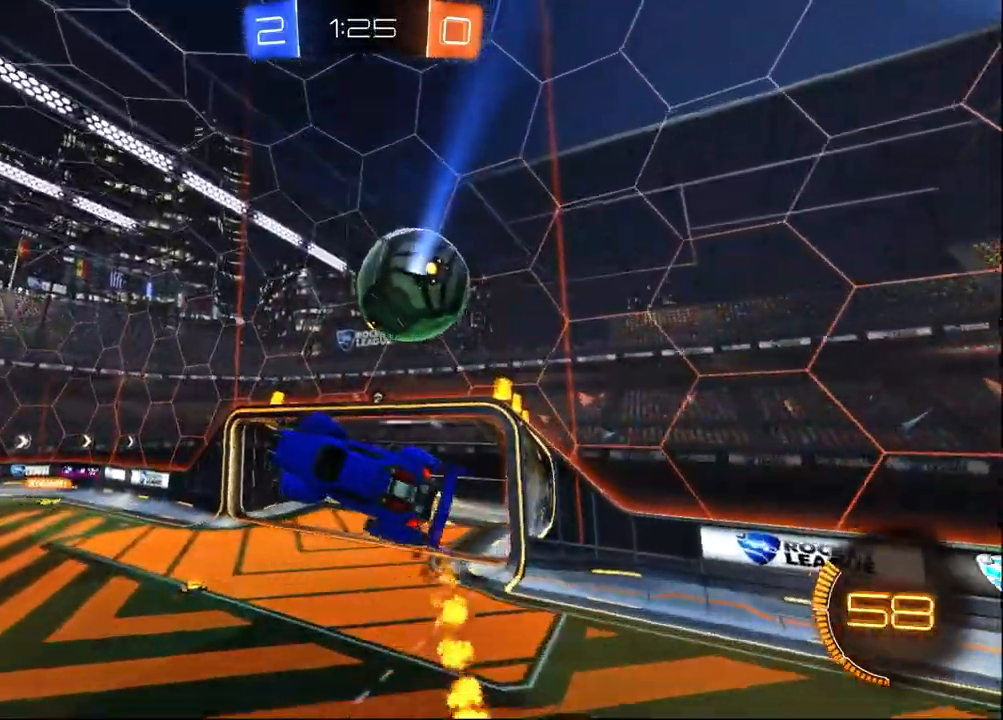
Gameplay with a controller (PlayStation layout); each line is a JSON object with the inputs held at the frame after it (dt_ms = milliseconds from this image to that frame). "events" lists button and stick changes between this image and that frame as [ms after this image, input, new state], when the widget could be followed in between.
{"dt_ms": 500, "buttons": ["R2"], "left_stick": "up-right", "right_stick": "center", "events": [[50, "left_stick", "center"], [100, "left_stick", "right"], [300, "R1", "up"], [500, "left_stick", "up-right"]]}
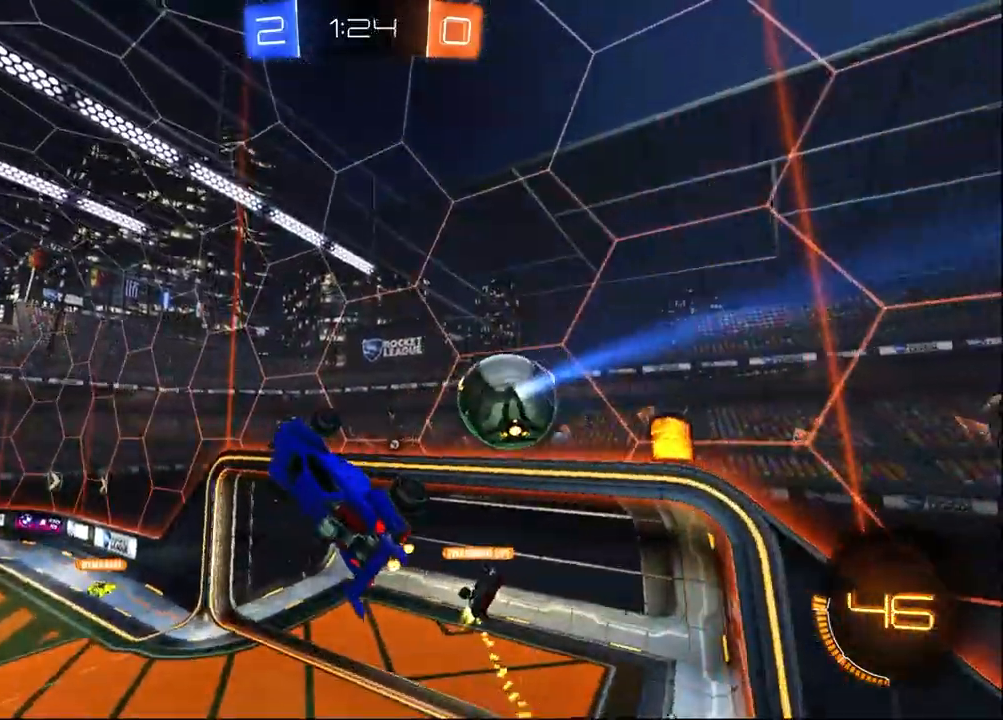
{"dt_ms": 500, "buttons": ["R1", "R2"], "left_stick": "up-right", "right_stick": "center", "events": [[217, "R1", "down"]]}
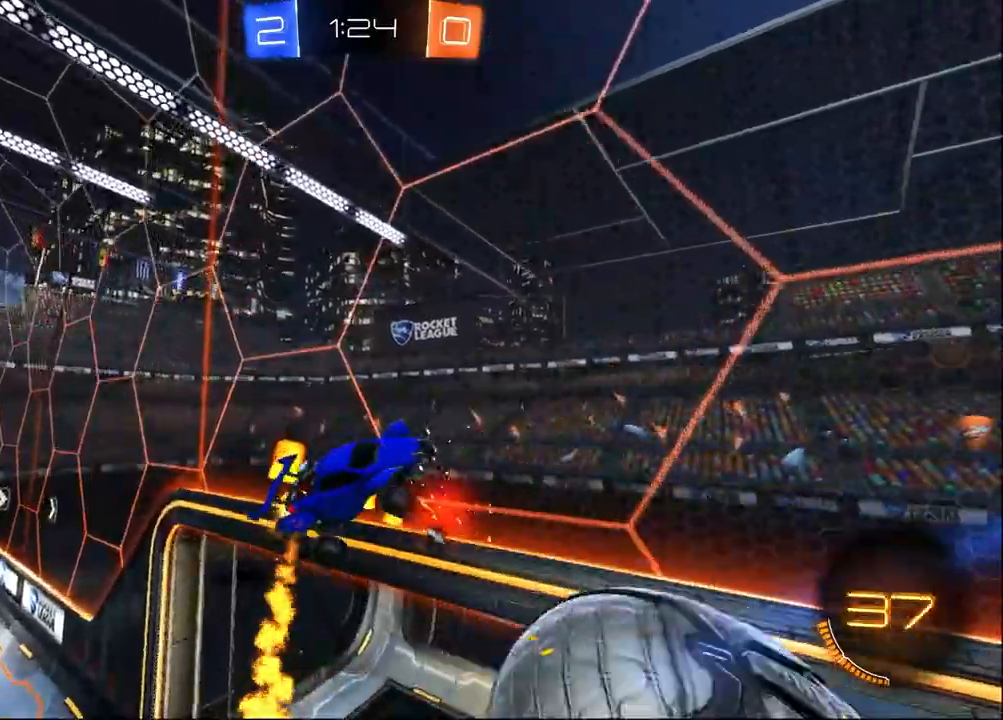
{"dt_ms": 1000, "buttons": ["L1", "R2"], "left_stick": "center", "right_stick": "center", "events": [[33, "TRIANGLE", "down"], [150, "TRIANGLE", "up"], [150, "left_stick", "right"], [333, "left_stick", "up-right"], [550, "left_stick", "down-right"], [867, "R1", "up"], [883, "L1", "down"], [883, "left_stick", "down-left"], [900, "L2", "down"], [917, "L2", "up"], [967, "left_stick", "center"]]}
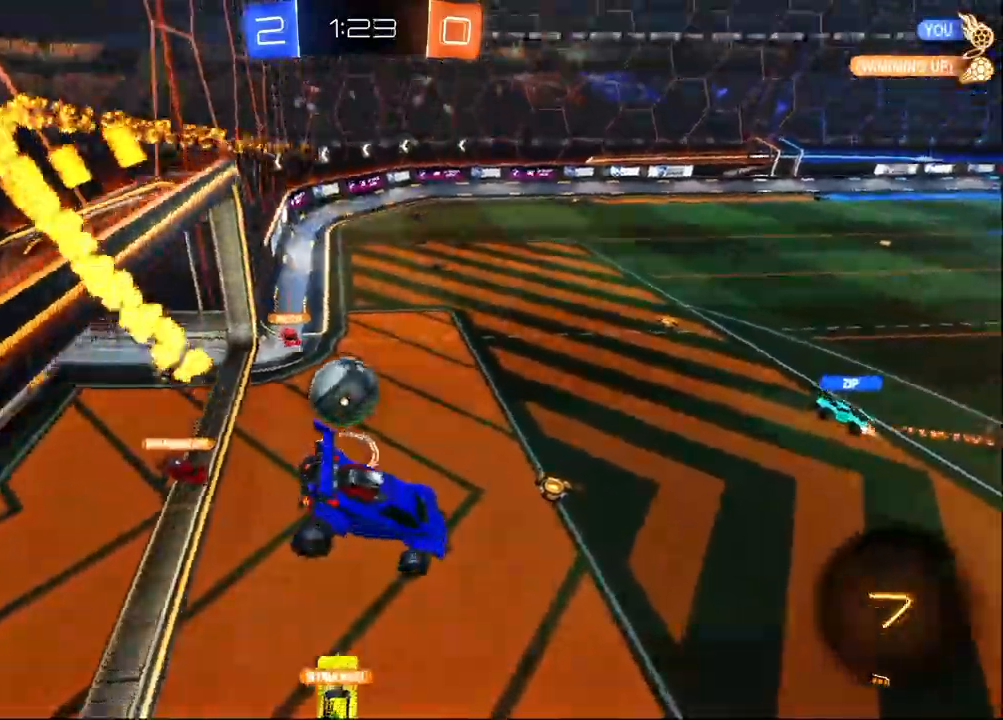
{"dt_ms": 500, "buttons": ["R2"], "left_stick": "center", "right_stick": "center", "events": [[17, "L1", "up"], [267, "left_stick", "right"], [333, "SQUARE", "down"], [400, "left_stick", "center"], [450, "SQUARE", "up"]]}
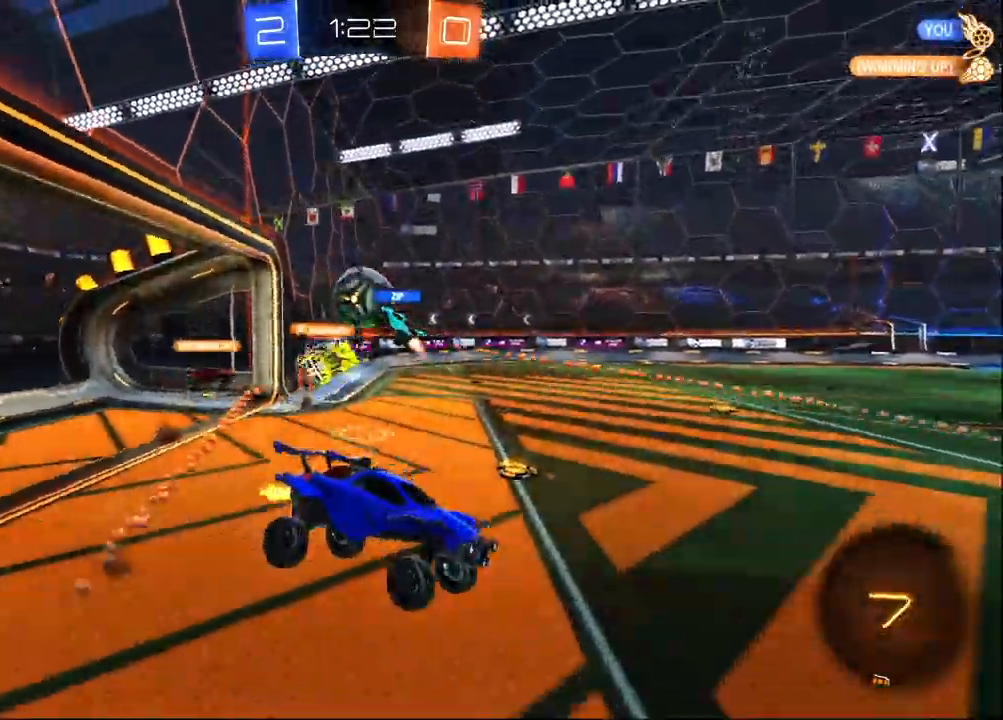
{"dt_ms": 500, "buttons": ["TRIANGLE", "R1", "R2"], "left_stick": "right", "right_stick": "center", "events": [[67, "left_stick", "right"], [300, "R1", "down"], [500, "TRIANGLE", "down"]]}
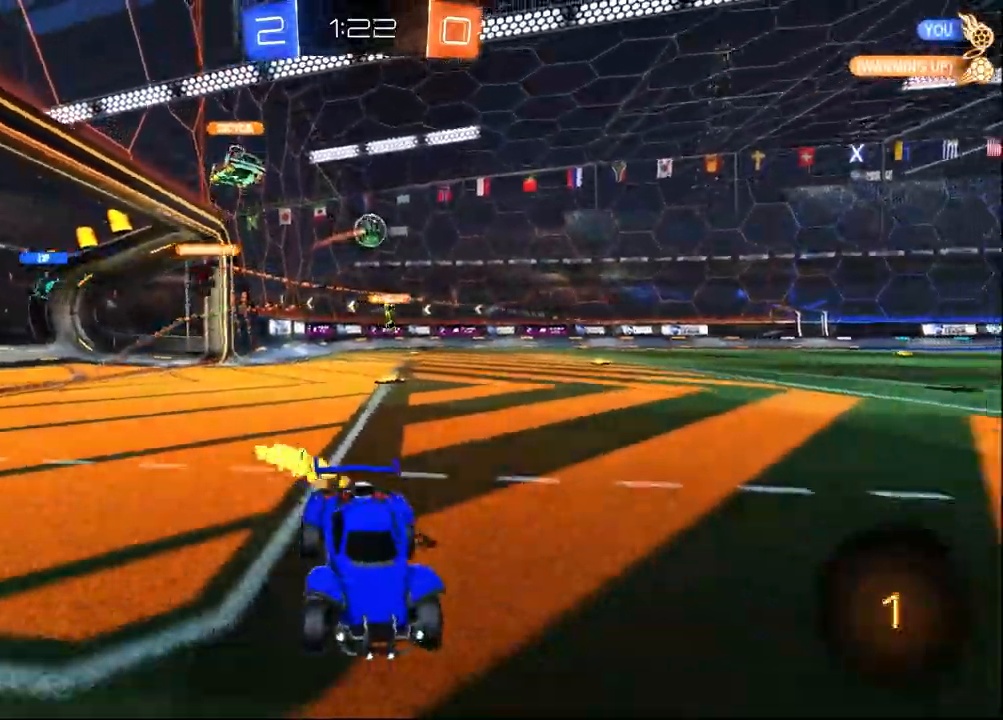
{"dt_ms": 500, "buttons": ["R1", "R2"], "left_stick": "center", "right_stick": "center", "events": [[117, "TRIANGLE", "up"], [150, "left_stick", "center"]]}
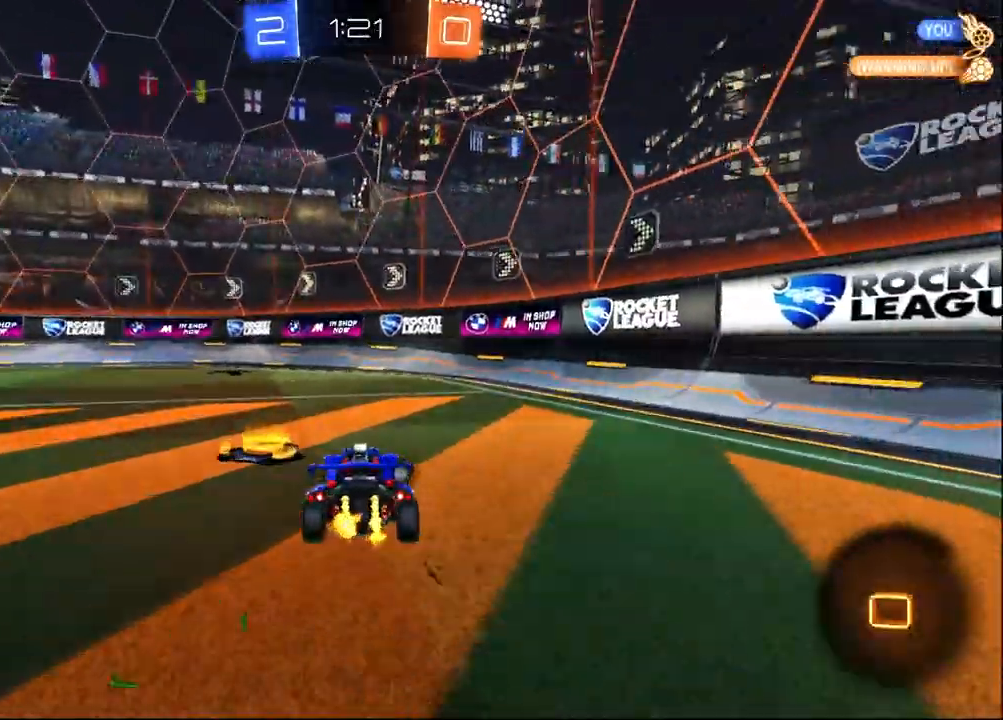
{"dt_ms": 1000, "buttons": ["R2"], "left_stick": "up-left", "right_stick": "center", "events": [[67, "left_stick", "up-left"], [183, "left_stick", "center"], [217, "TRIANGLE", "down"], [367, "TRIANGLE", "up"], [383, "left_stick", "up-left"], [517, "left_stick", "center"], [667, "R1", "up"], [850, "left_stick", "up-left"]]}
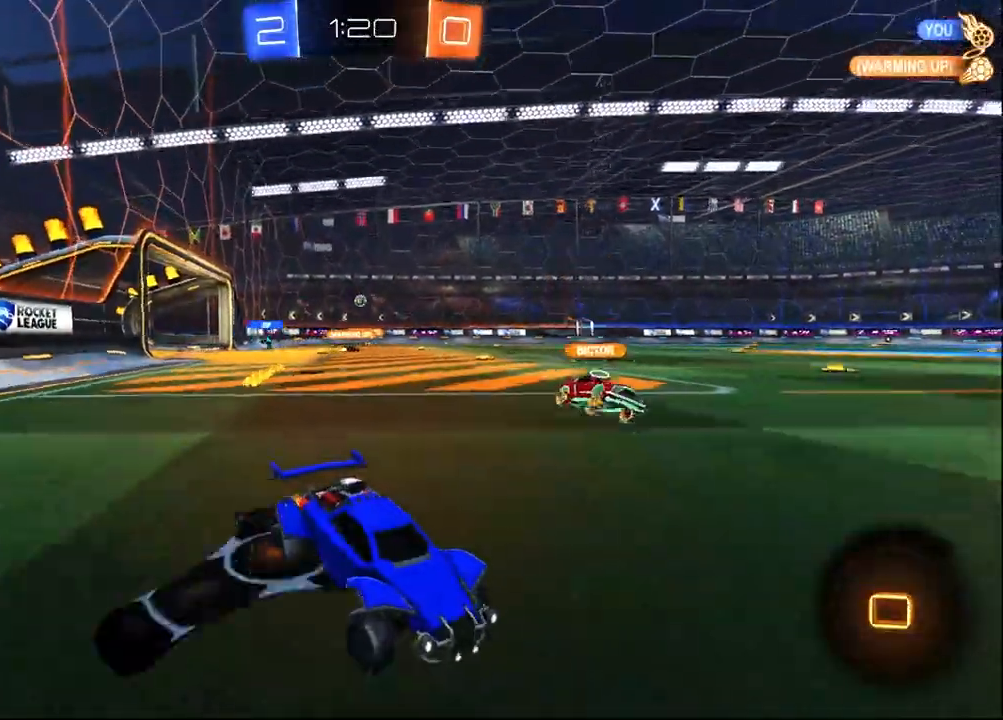
{"dt_ms": 500, "buttons": ["CROSS", "L1", "R1", "R2"], "left_stick": "up-left", "right_stick": "center", "events": [[33, "R1", "down"], [200, "left_stick", "center"], [233, "CROSS", "down"], [300, "CROSS", "up"], [400, "CROSS", "down"], [400, "L1", "down"], [400, "left_stick", "up-left"]]}
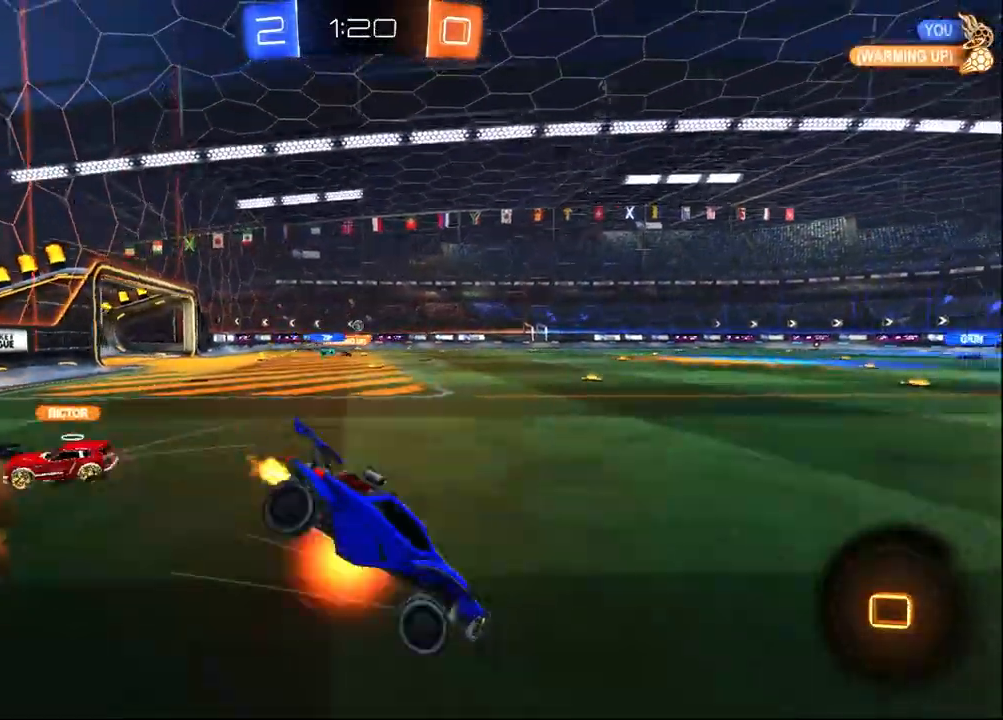
{"dt_ms": 500, "buttons": ["SQUARE", "L1", "R2"], "left_stick": "up-left", "right_stick": "center", "events": [[67, "CROSS", "up"], [183, "R1", "up"], [183, "TRIANGLE", "down"], [317, "TRIANGLE", "up"], [400, "SQUARE", "down"]]}
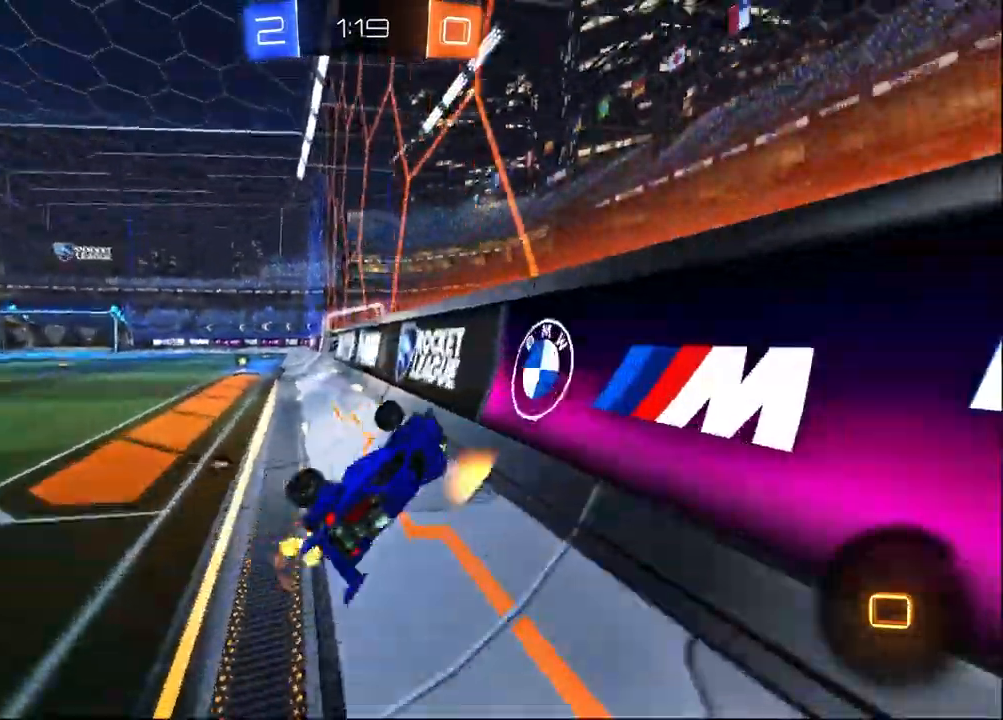
{"dt_ms": 500, "buttons": ["R2"], "left_stick": "up-left", "right_stick": "center", "events": [[67, "SQUARE", "up"], [317, "L1", "up"]]}
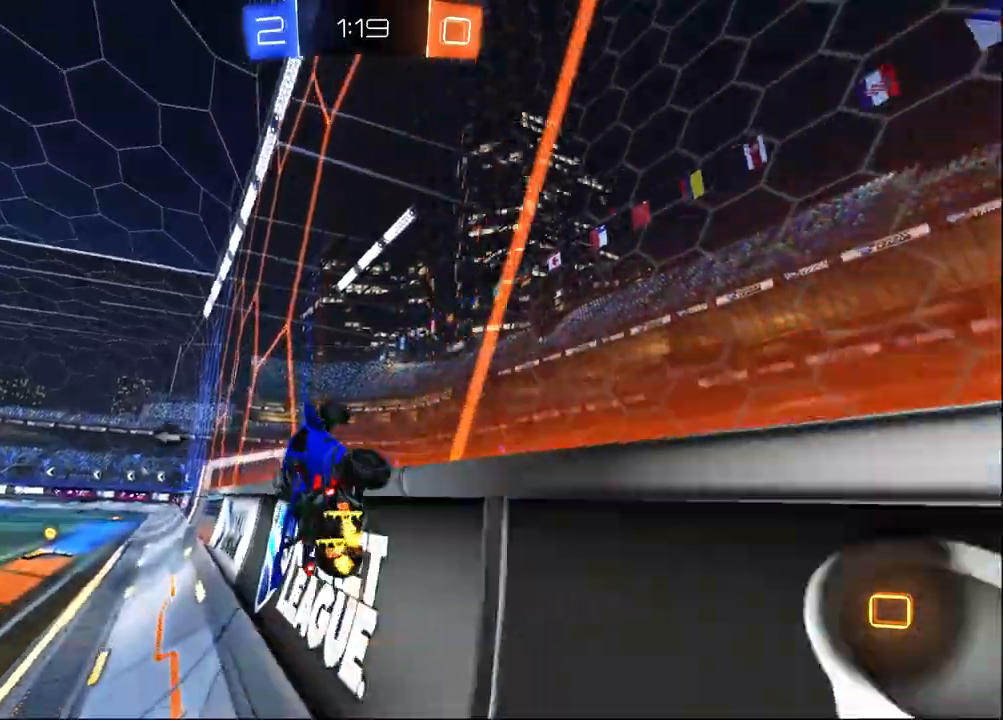
{"dt_ms": 500, "buttons": ["R2"], "left_stick": "center", "right_stick": "center", "events": [[83, "TRIANGLE", "down"], [250, "TRIANGLE", "up"], [317, "left_stick", "center"]]}
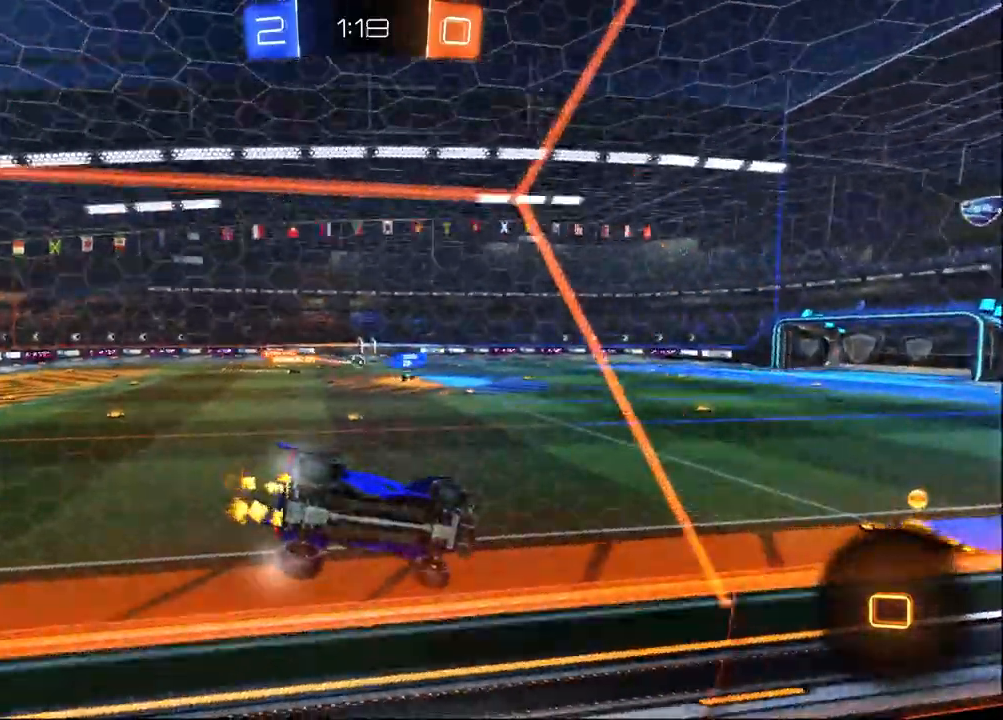
{"dt_ms": 500, "buttons": ["R2"], "left_stick": "center", "right_stick": "center", "events": [[67, "CROSS", "down"], [117, "left_stick", "down"], [133, "SQUARE", "down"], [250, "CROSS", "up"], [250, "left_stick", "down-right"], [367, "SQUARE", "up"], [383, "left_stick", "center"]]}
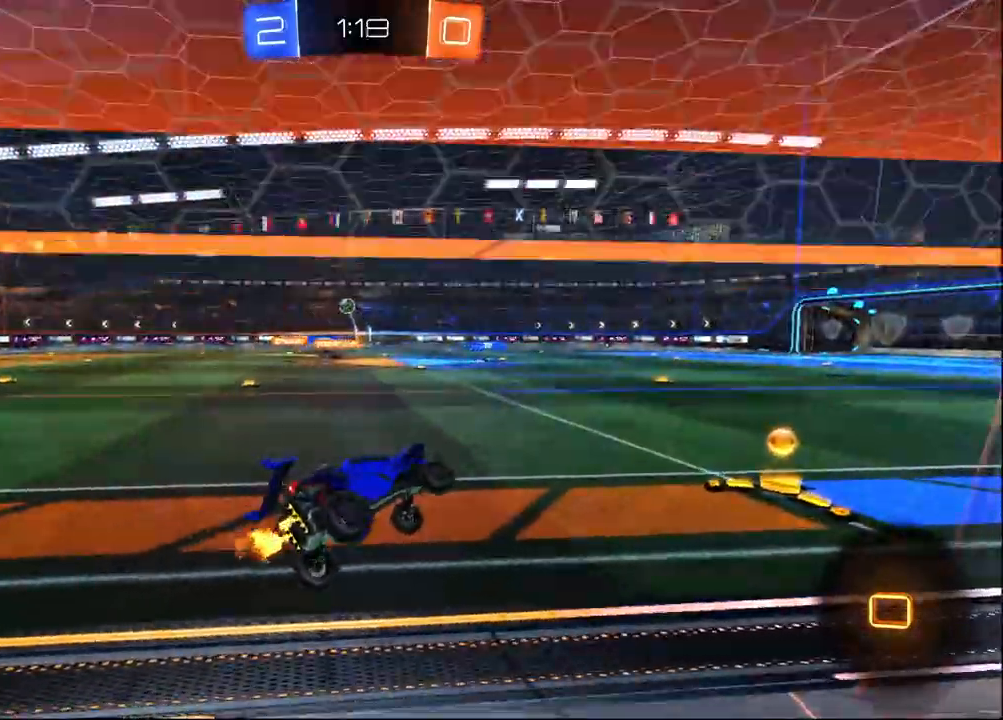
{"dt_ms": 500, "buttons": ["R2"], "left_stick": "down-right", "right_stick": "center", "events": [[33, "left_stick", "up"], [250, "left_stick", "center"], [400, "left_stick", "down-right"]]}
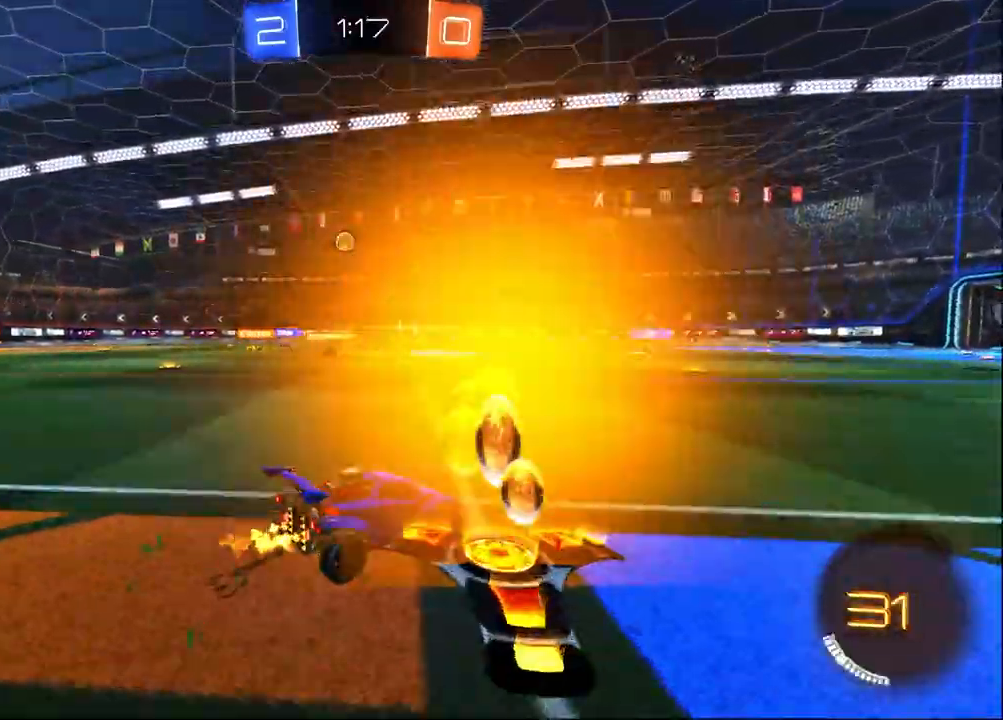
{"dt_ms": 500, "buttons": ["R2"], "left_stick": "up-left", "right_stick": "center", "events": [[100, "left_stick", "center"], [150, "left_stick", "up-left"], [317, "SQUARE", "down"], [450, "SQUARE", "up"]]}
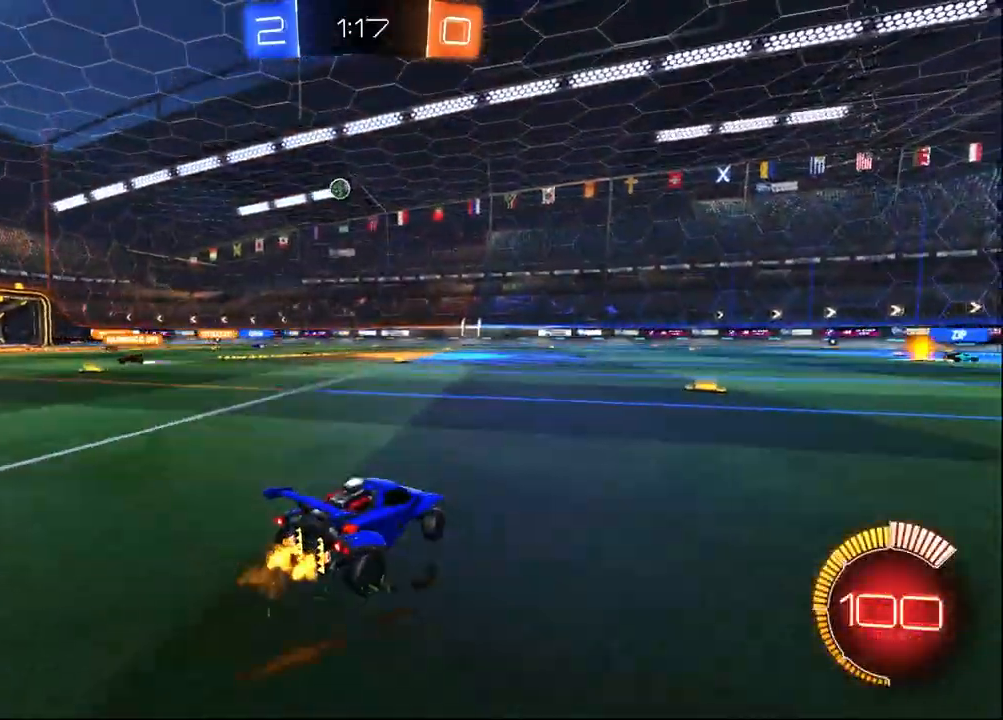
{"dt_ms": 500, "buttons": ["R2"], "left_stick": "center", "right_stick": "center", "events": [[333, "R1", "down"], [367, "left_stick", "center"], [450, "R1", "up"]]}
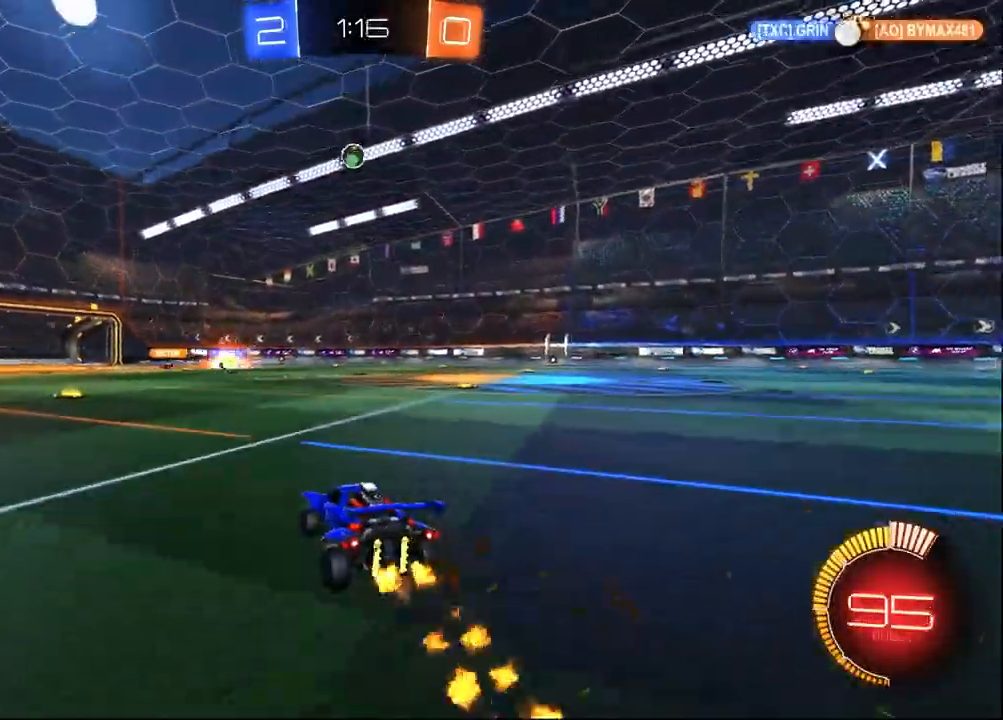
{"dt_ms": 500, "buttons": ["CROSS", "R2"], "left_stick": "down-right", "right_stick": "center", "events": [[117, "left_stick", "down-left"], [133, "CROSS", "down"], [333, "CROSS", "up"], [333, "left_stick", "center"], [400, "CROSS", "down"], [450, "left_stick", "down-right"]]}
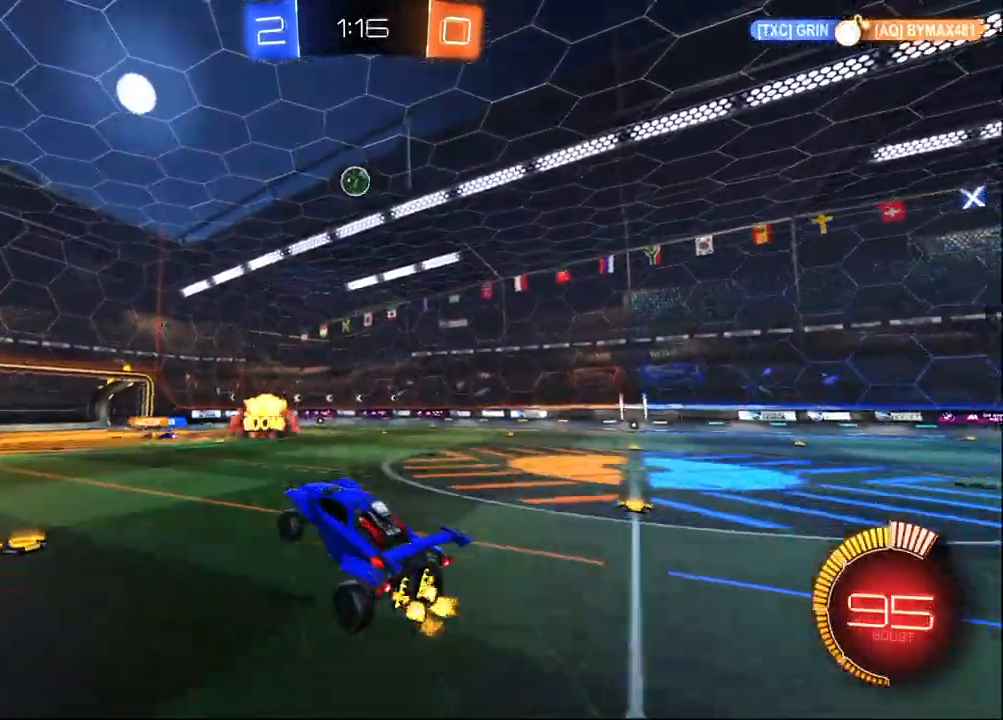
{"dt_ms": 500, "buttons": ["L1", "R2"], "left_stick": "down-left", "right_stick": "center", "events": [[33, "L1", "down"], [50, "R1", "down"], [183, "CROSS", "up"], [250, "left_stick", "up-right"], [317, "left_stick", "center"], [400, "left_stick", "left"], [483, "R1", "up"], [483, "left_stick", "down-left"]]}
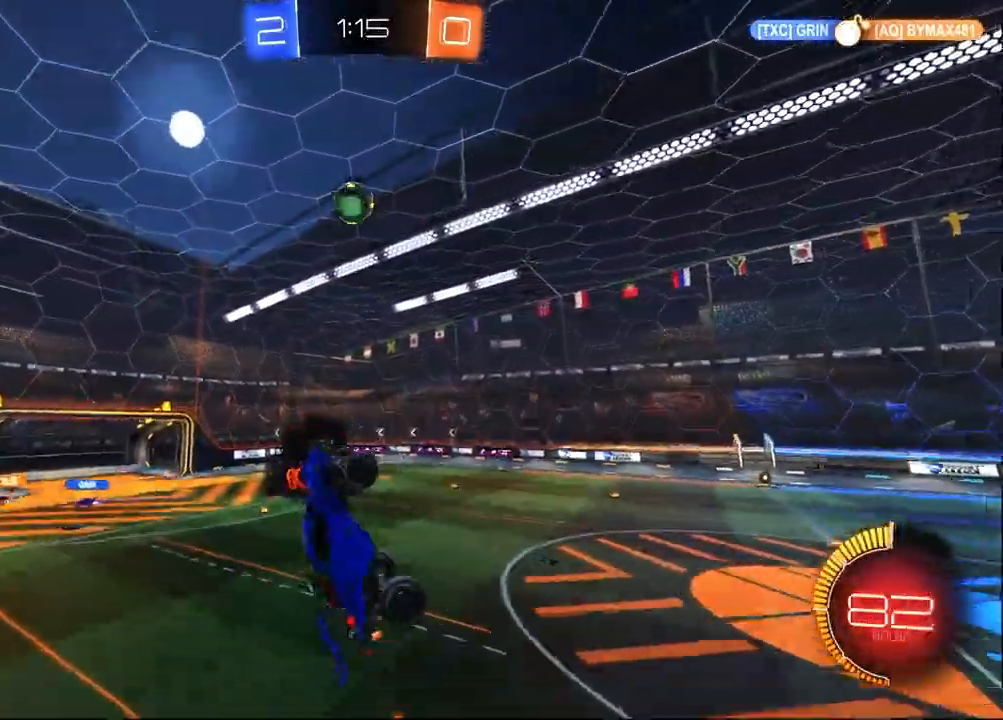
{"dt_ms": 500, "buttons": ["L1", "R1", "R2"], "left_stick": "up-right", "right_stick": "center", "events": [[33, "left_stick", "down"], [117, "left_stick", "down-right"], [250, "R1", "down"], [350, "left_stick", "up-right"]]}